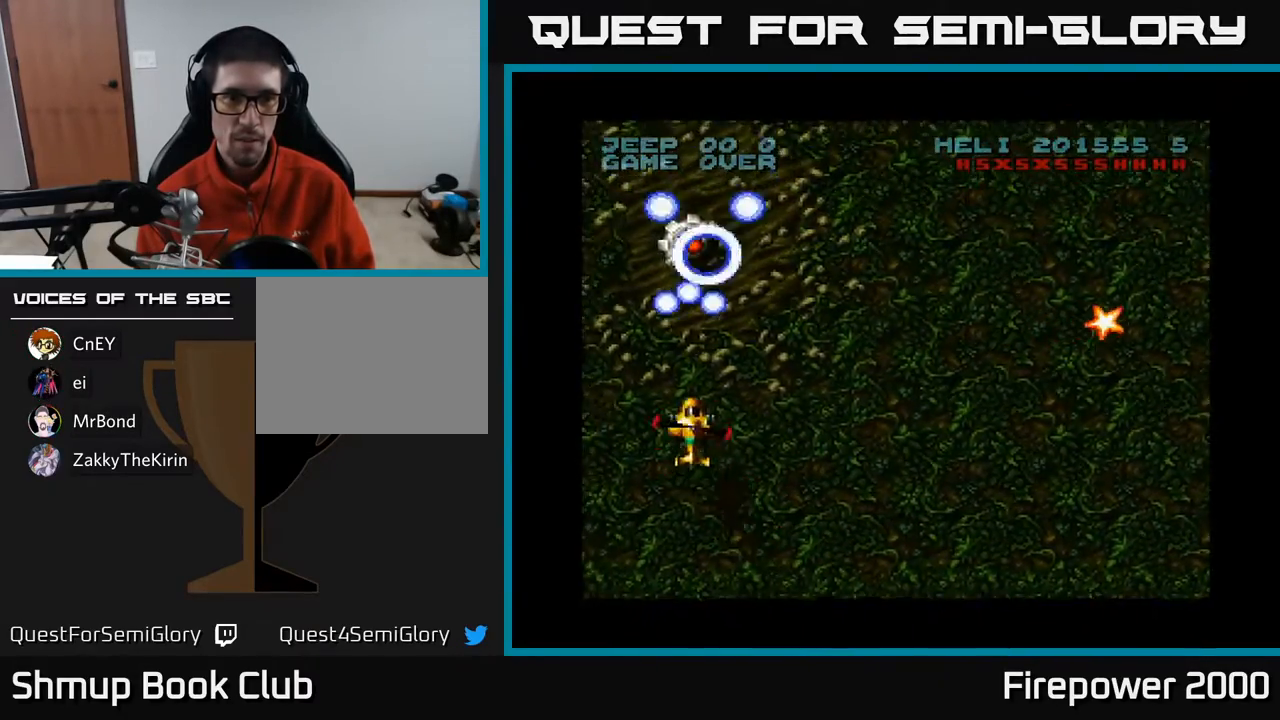
Gameplay with a controller (Xbox layout); each line is a JSON object with the inputs held at the frame after it. "events" lists button and stick changes between this image and that frame as [ms after this image, input, new state], when the widget could be followed in between. Not read: left_stick right_stick.
{"buttons": ["A", "DPAD_DOWN"], "events": [[283, "DPAD_UP", "up"], [317, "DPAD_DOWN", "down"]]}
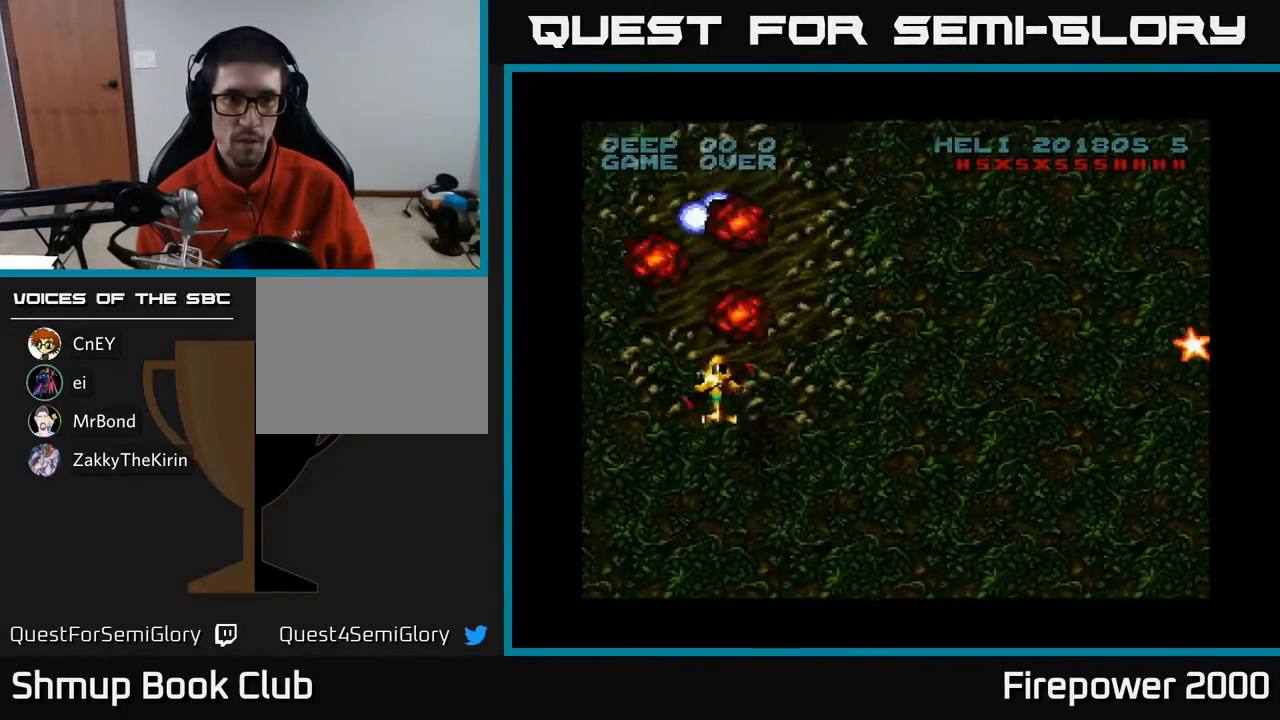
{"buttons": ["A", "DPAD_DOWN", "DPAD_LEFT"], "events": [[67, "DPAD_RIGHT", "down"], [150, "DPAD_DOWN", "up"], [300, "DPAD_DOWN", "down"], [333, "DPAD_RIGHT", "up"], [367, "DPAD_LEFT", "down"]]}
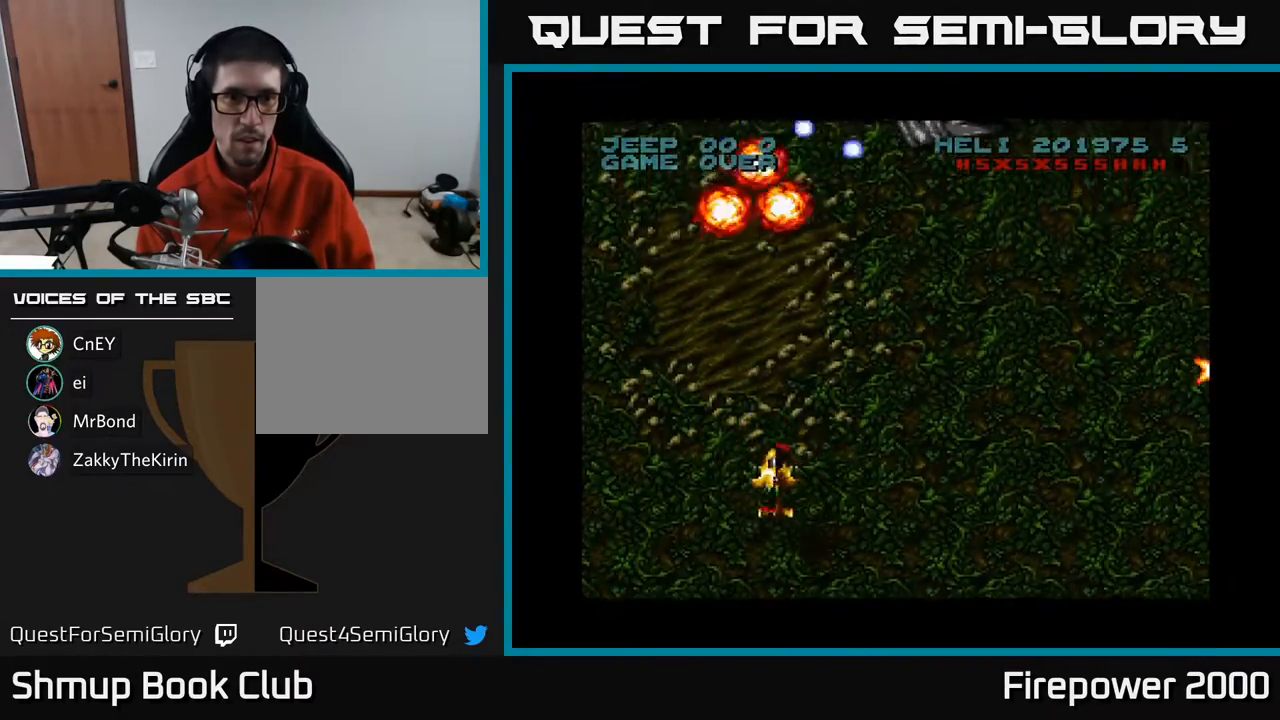
{"buttons": ["A", "DPAD_RIGHT"], "events": [[67, "DPAD_LEFT", "up"], [200, "DPAD_RIGHT", "down"], [300, "DPAD_DOWN", "up"]]}
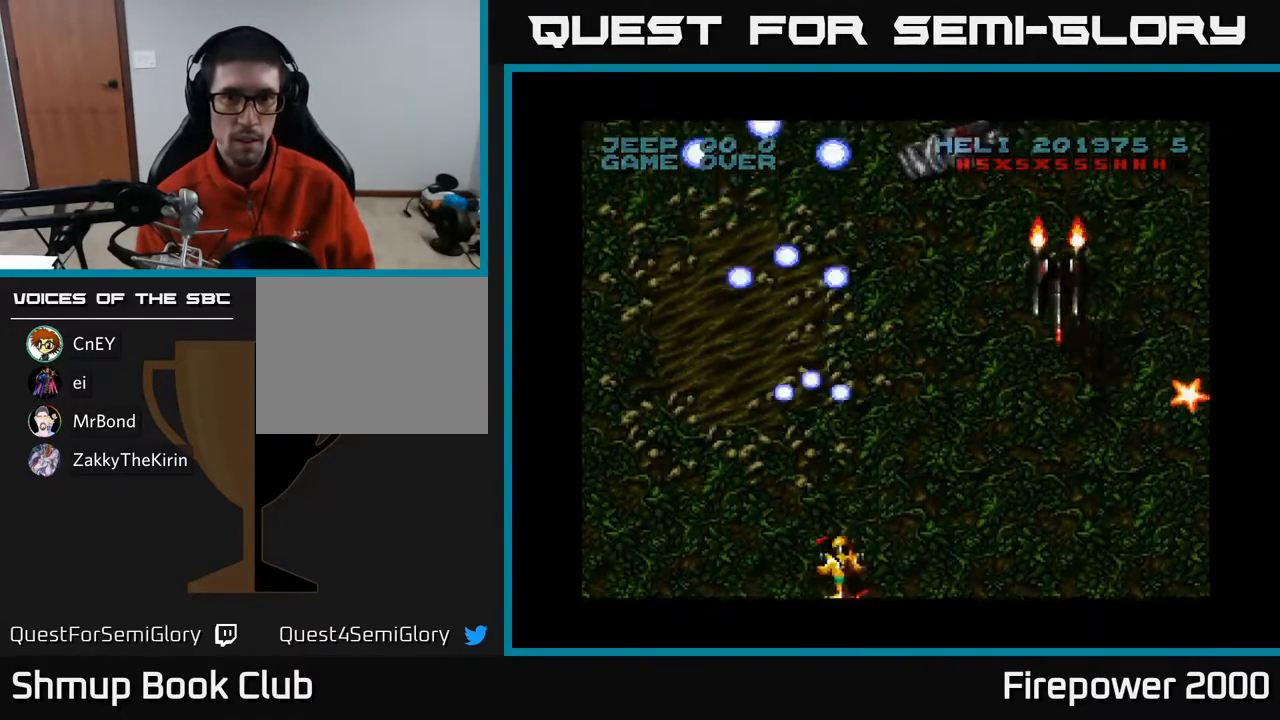
{"buttons": ["A"], "events": [[250, "DPAD_RIGHT", "up"], [283, "DPAD_LEFT", "down"], [300, "DPAD_UP", "down"], [350, "DPAD_LEFT", "up"], [367, "DPAD_UP", "up"], [383, "DPAD_RIGHT", "down"], [500, "DPAD_RIGHT", "up"]]}
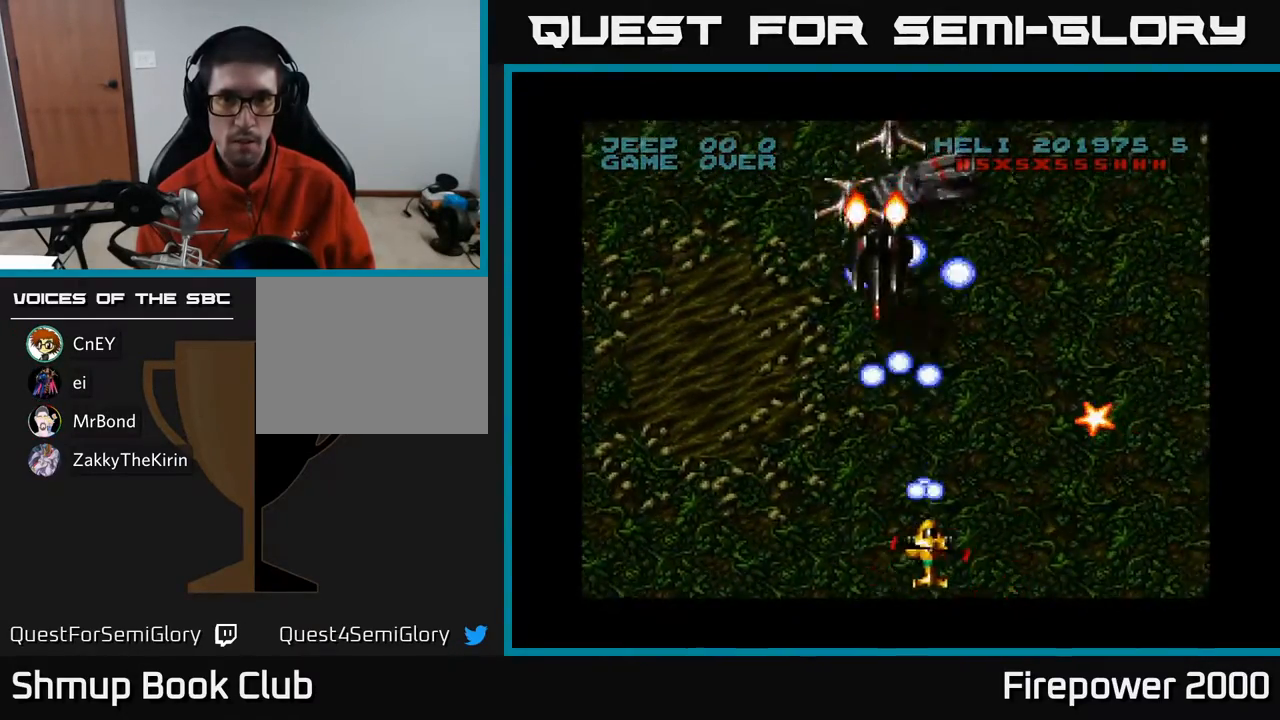
{"buttons": ["A", "DPAD_LEFT"], "events": [[33, "DPAD_LEFT", "down"], [233, "DPAD_DOWN", "down"], [250, "DPAD_LEFT", "up"], [333, "DPAD_DOWN", "up"], [333, "DPAD_LEFT", "down"]]}
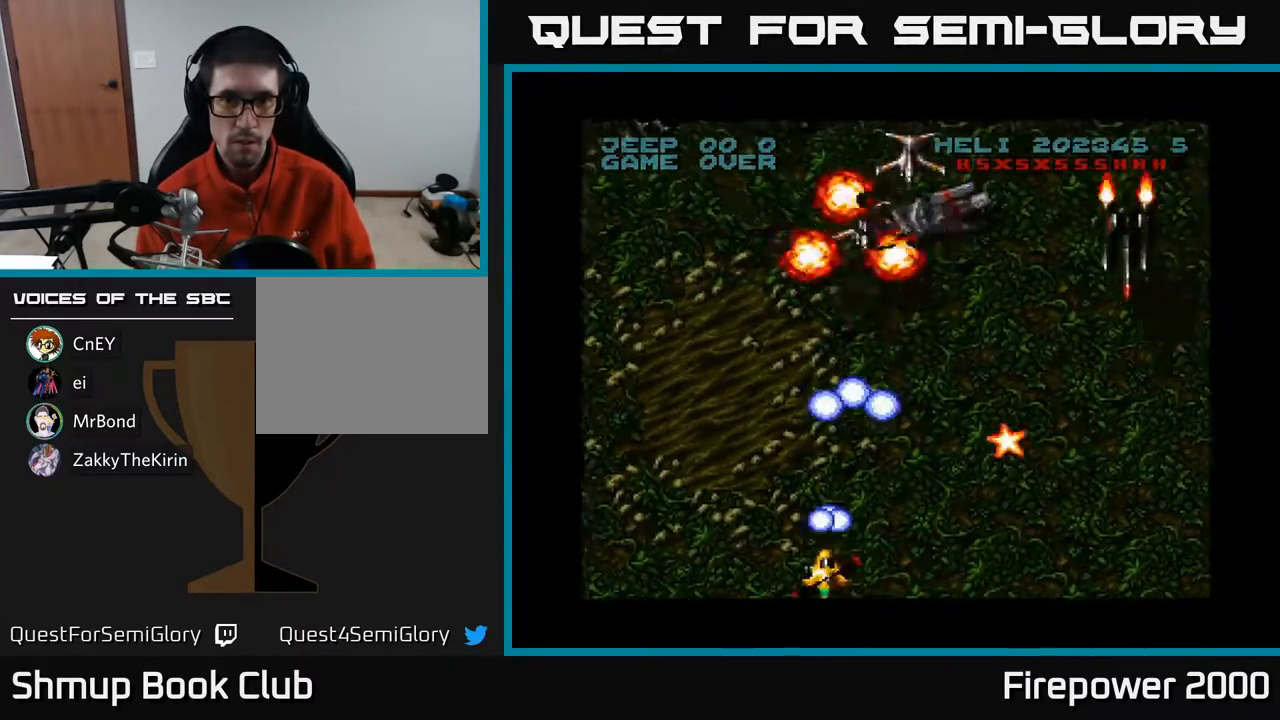
{"buttons": ["A", "DPAD_RIGHT"], "events": [[17, "DPAD_LEFT", "up"], [83, "DPAD_RIGHT", "down"], [83, "DPAD_UP", "down"], [450, "DPAD_UP", "up"]]}
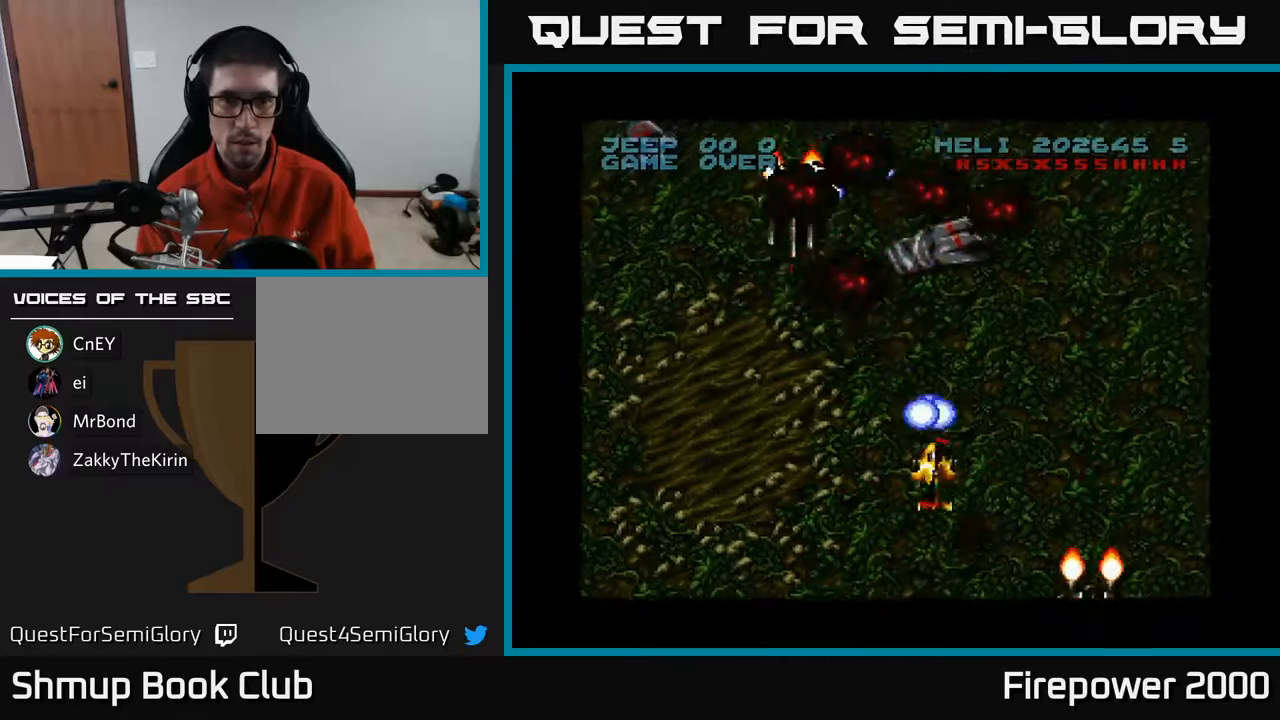
{"buttons": ["A", "DPAD_DOWN", "DPAD_RIGHT"], "events": [[33, "DPAD_LEFT", "down"], [33, "DPAD_RIGHT", "up"], [183, "DPAD_DOWN", "down"], [267, "DPAD_LEFT", "up"], [317, "DPAD_RIGHT", "down"], [367, "DPAD_DOWN", "up"], [450, "DPAD_DOWN", "down"]]}
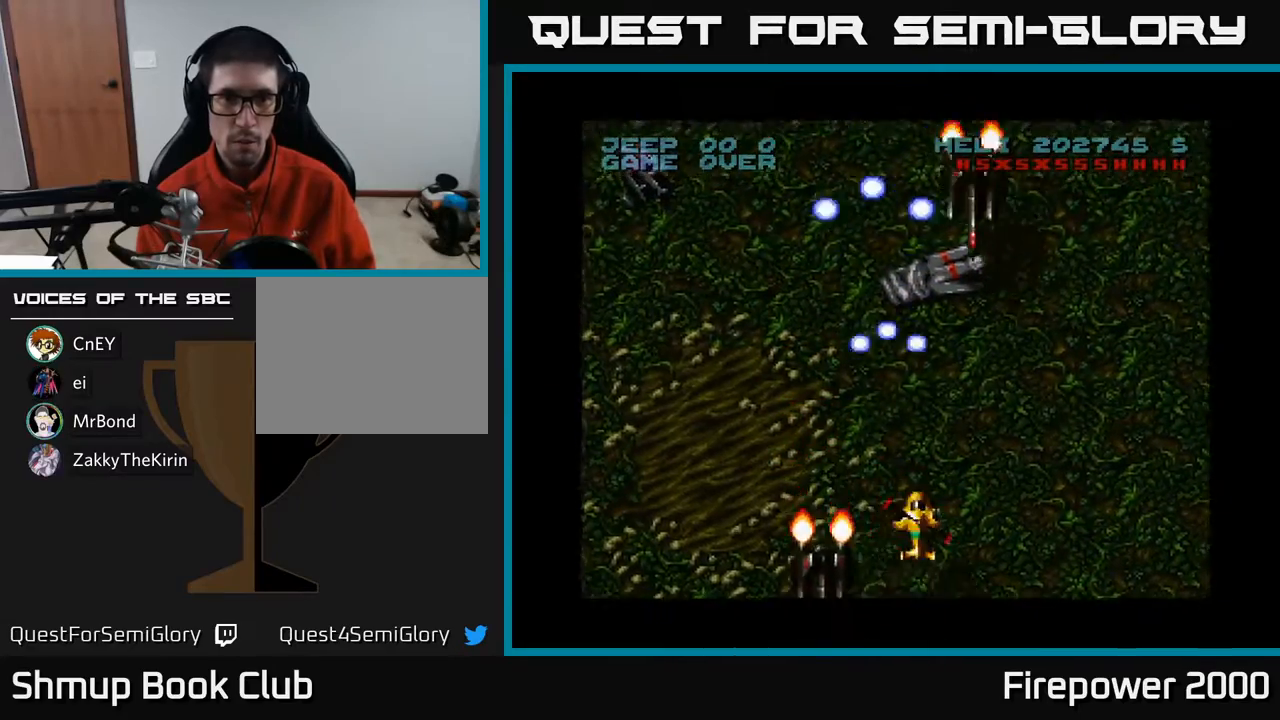
{"buttons": ["A", "DPAD_RIGHT"], "events": [[250, "DPAD_DOWN", "up"], [250, "DPAD_LEFT", "down"], [250, "DPAD_RIGHT", "up"], [417, "DPAD_LEFT", "up"], [467, "DPAD_RIGHT", "down"]]}
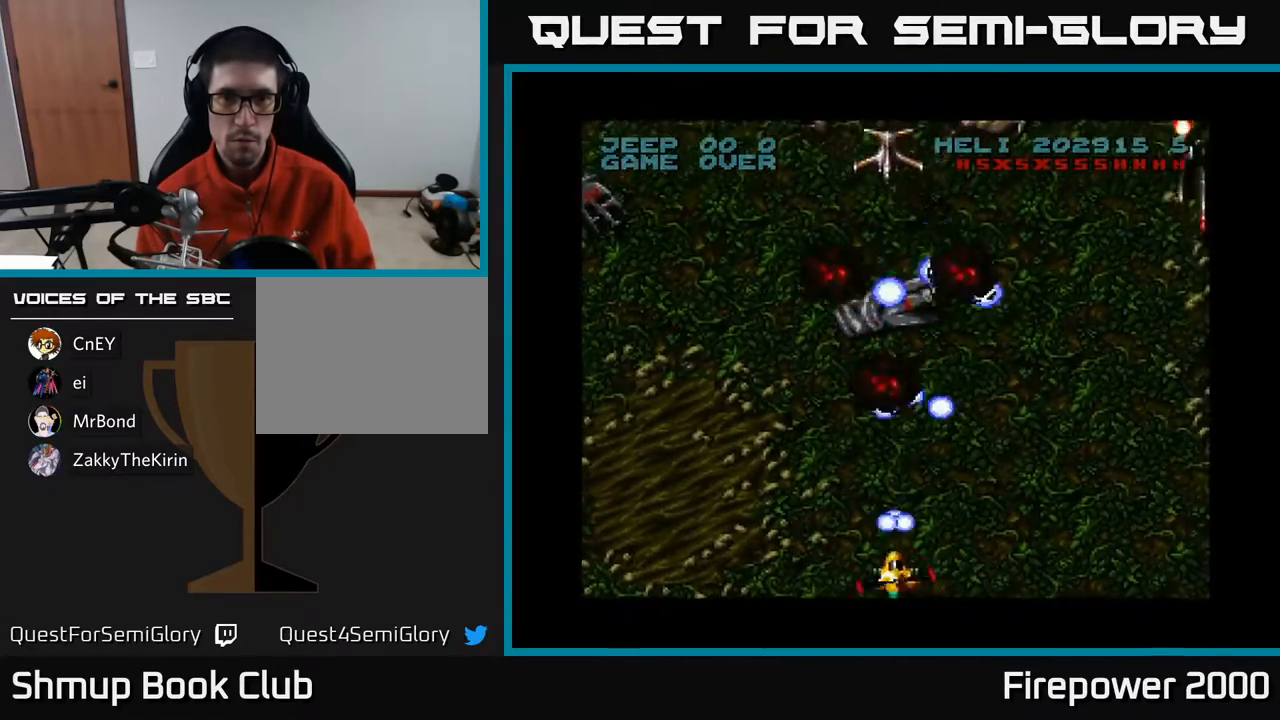
{"buttons": ["A", "DPAD_LEFT"], "events": [[400, "DPAD_RIGHT", "up"], [450, "DPAD_LEFT", "down"]]}
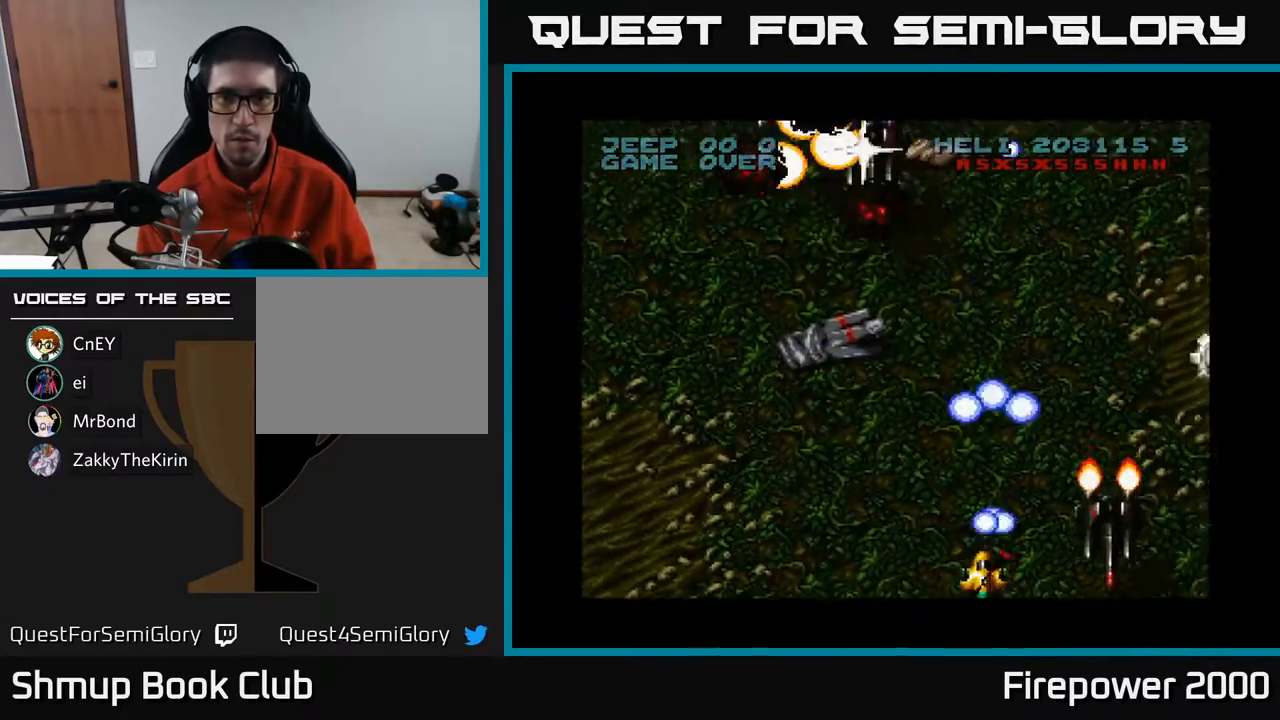
{"buttons": ["A", "DPAD_RIGHT"], "events": [[450, "DPAD_LEFT", "up"], [483, "DPAD_RIGHT", "down"]]}
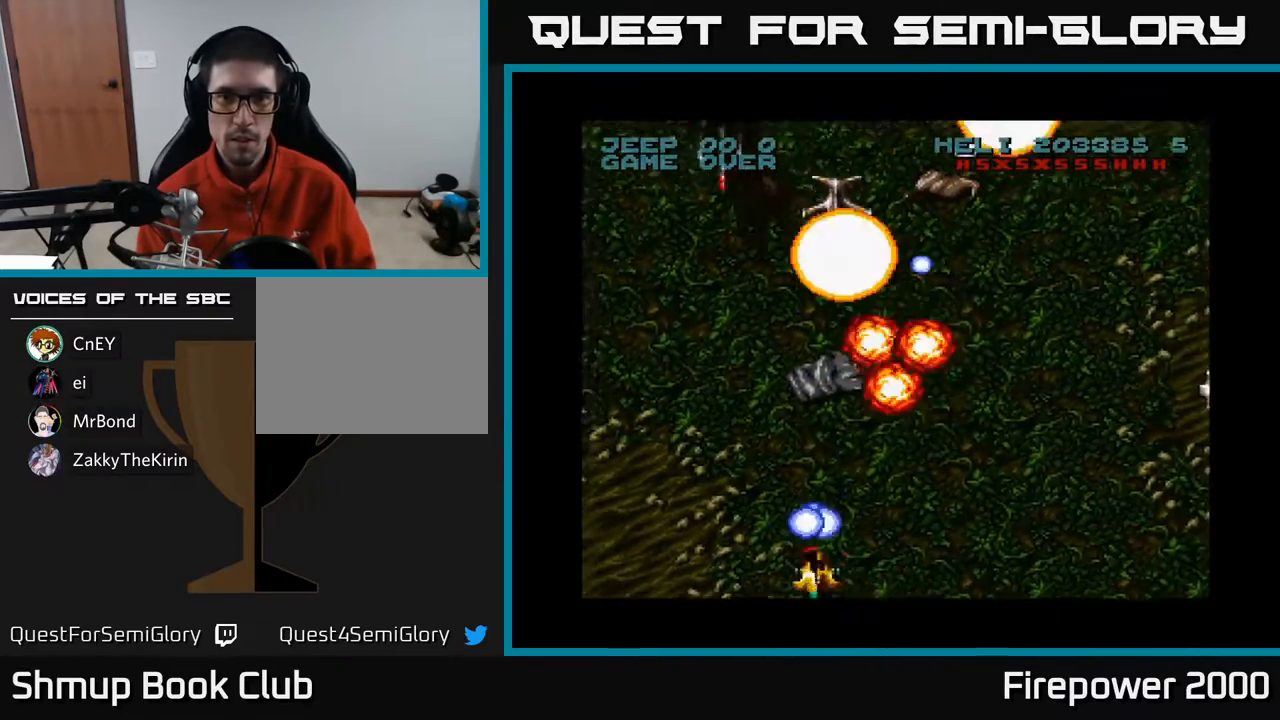
{"buttons": ["A", "DPAD_RIGHT"], "events": [[83, "DPAD_RIGHT", "up"], [117, "DPAD_LEFT", "down"], [450, "DPAD_DOWN", "down"], [450, "DPAD_LEFT", "up"], [467, "DPAD_RIGHT", "down"], [500, "DPAD_DOWN", "up"]]}
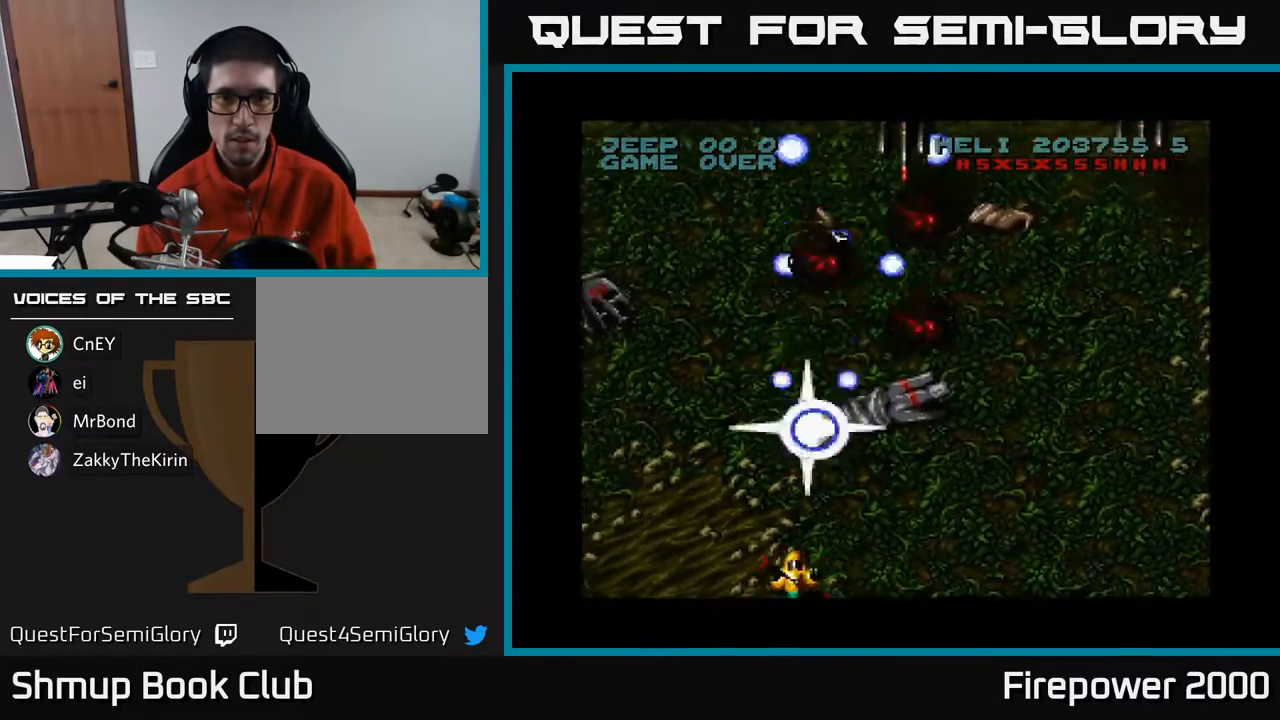
{"buttons": ["A", "DPAD_RIGHT"], "events": []}
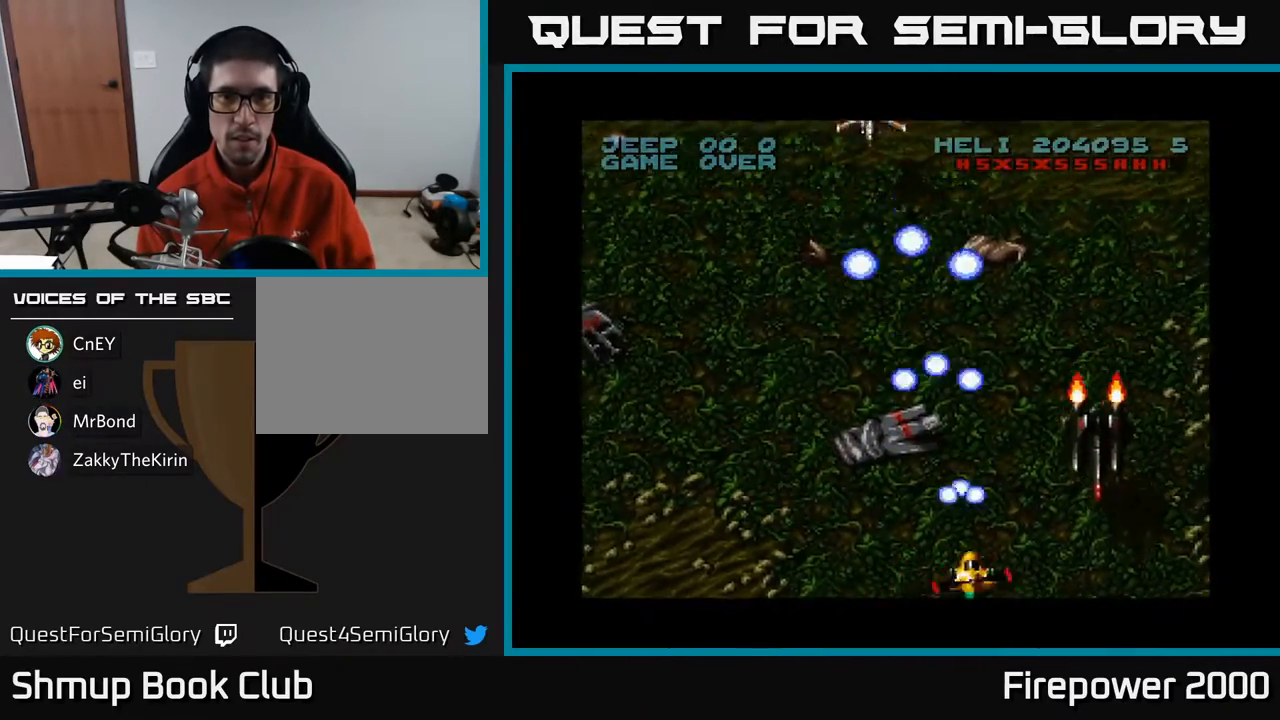
{"buttons": ["A", "DPAD_LEFT"], "events": [[50, "DPAD_RIGHT", "up"], [83, "DPAD_LEFT", "down"]]}
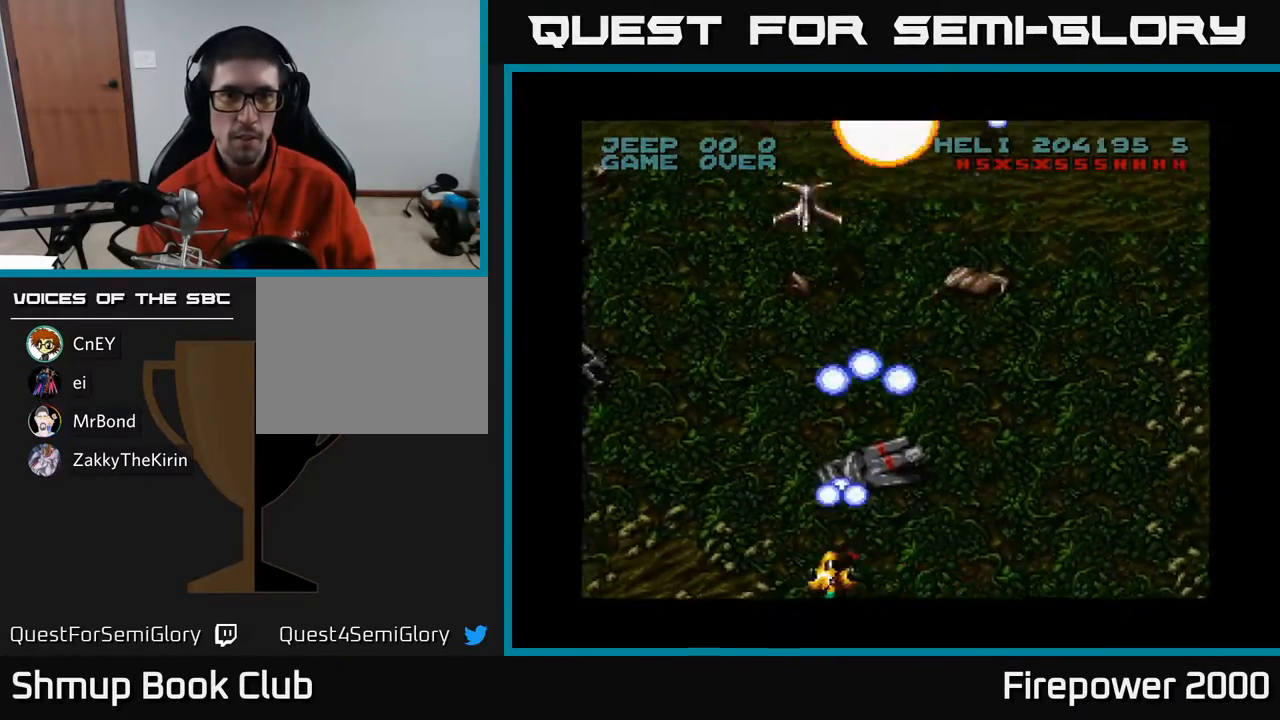
{"buttons": ["A", "DPAD_LEFT"], "events": []}
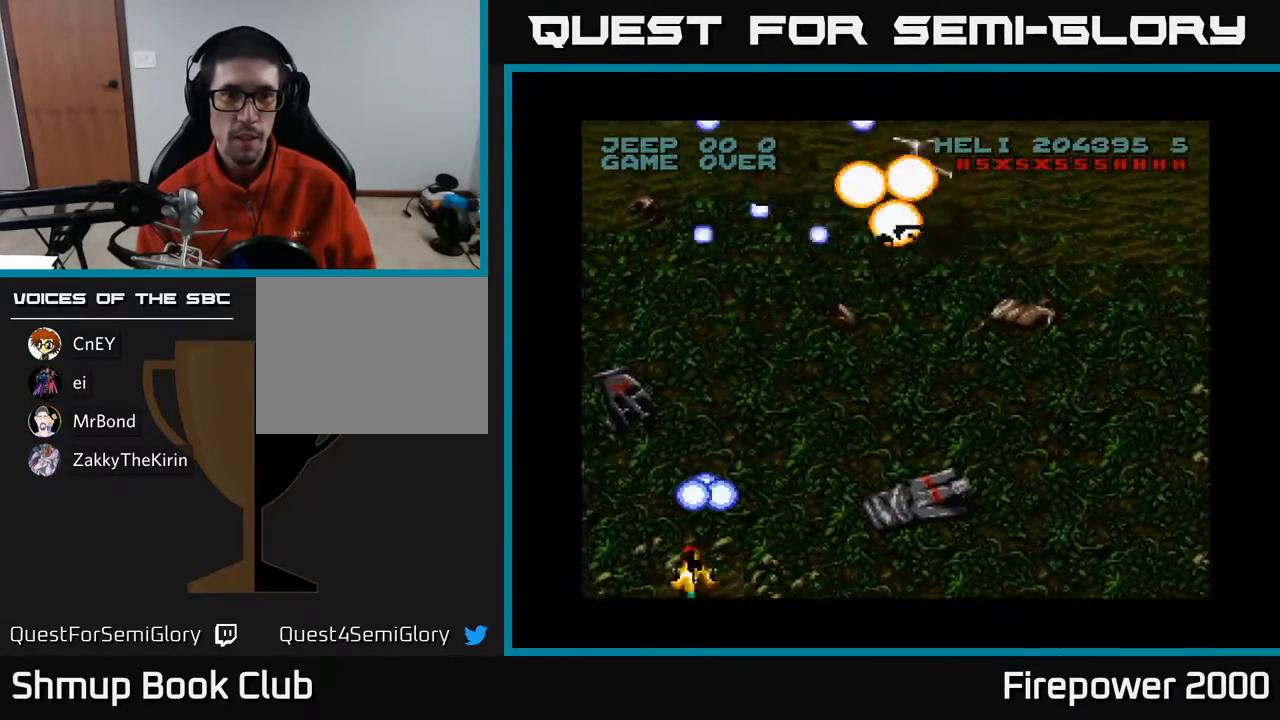
{"buttons": ["A", "DPAD_RIGHT"], "events": [[217, "DPAD_LEFT", "up"], [217, "DPAD_UP", "down"], [267, "DPAD_UP", "up"], [283, "DPAD_DOWN", "down"], [283, "DPAD_RIGHT", "down"], [383, "DPAD_RIGHT", "up"], [450, "DPAD_RIGHT", "down"], [483, "DPAD_DOWN", "up"]]}
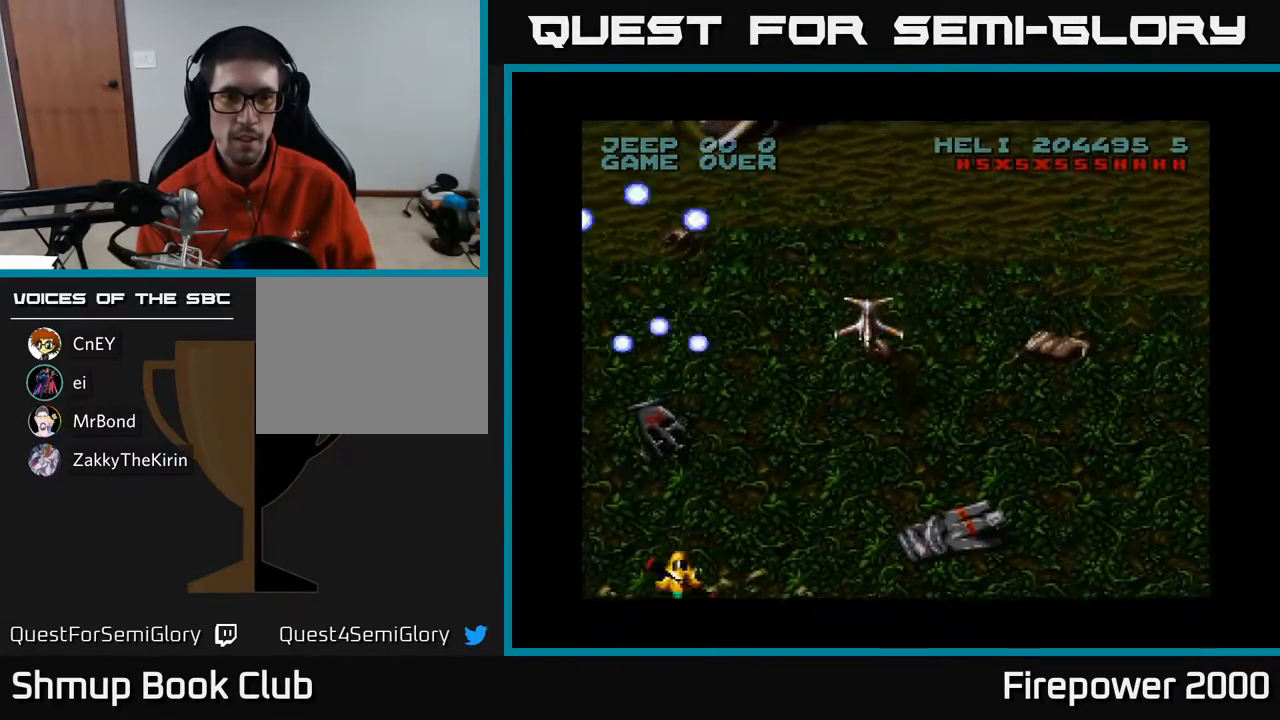
{"buttons": ["A", "DPAD_RIGHT"], "events": []}
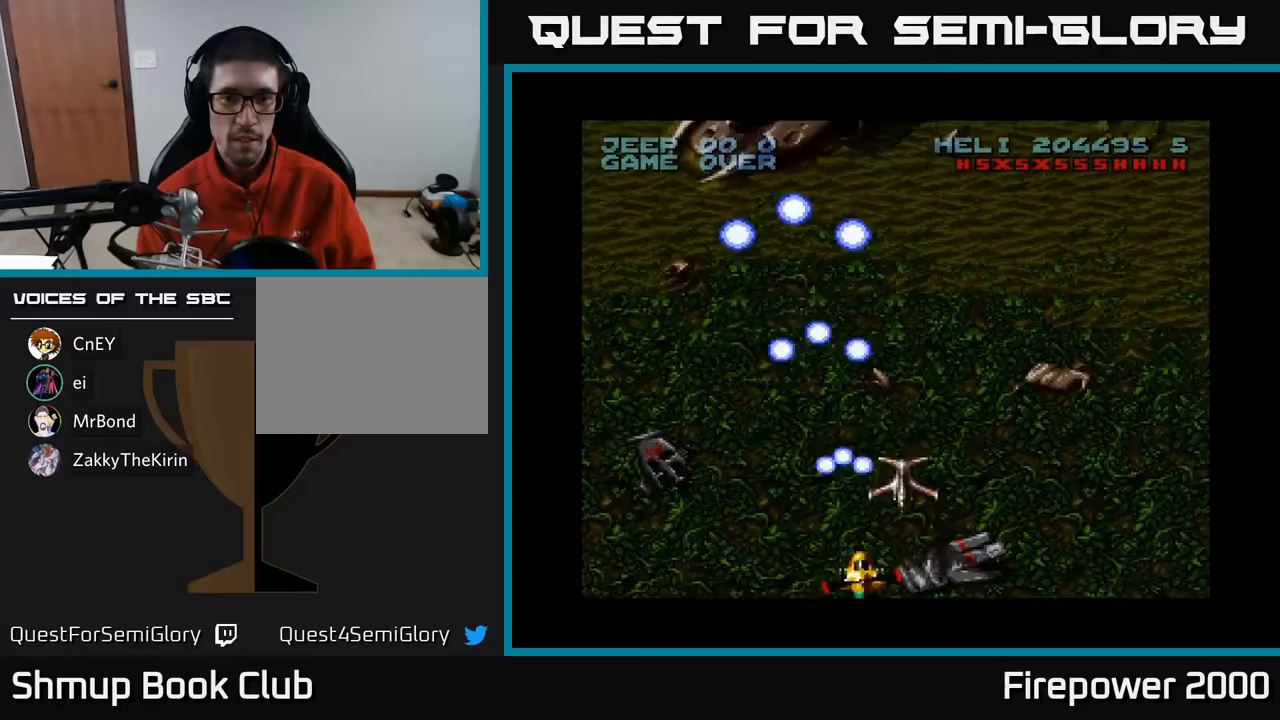
{"buttons": ["A", "DPAD_RIGHT"], "events": []}
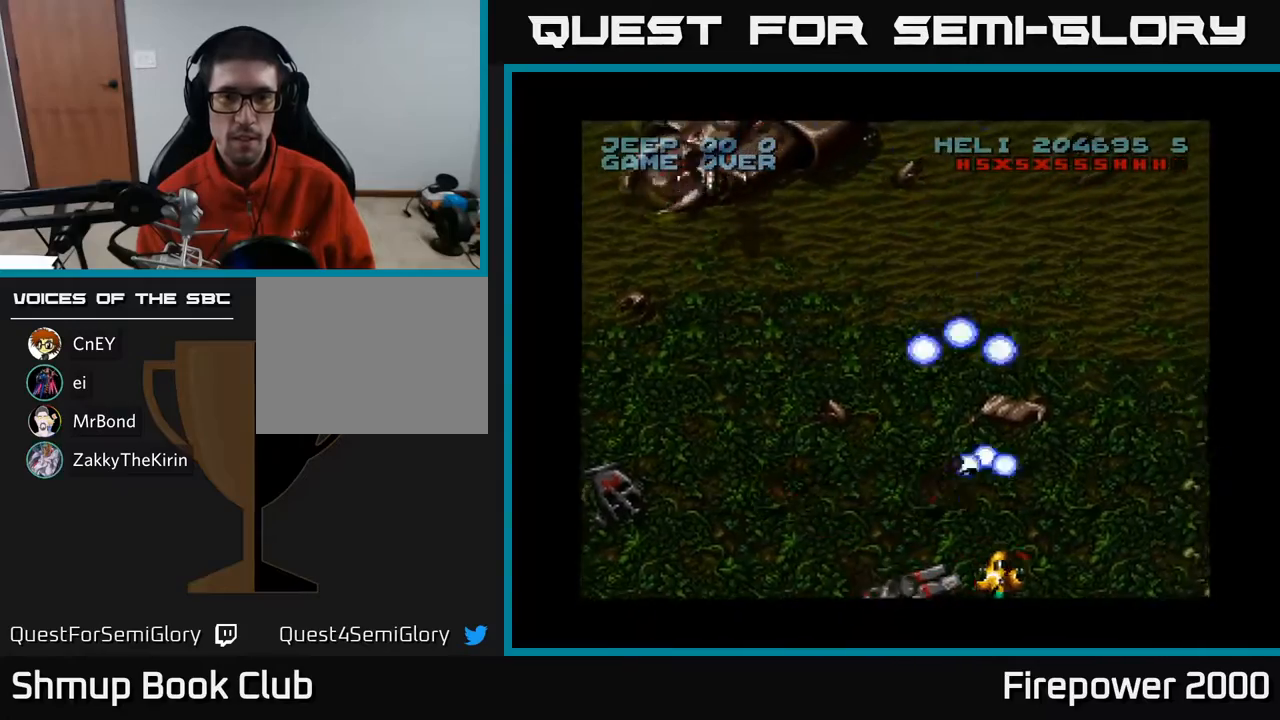
{"buttons": ["A", "DPAD_LEFT"], "events": [[283, "DPAD_RIGHT", "up"], [300, "DPAD_LEFT", "down"]]}
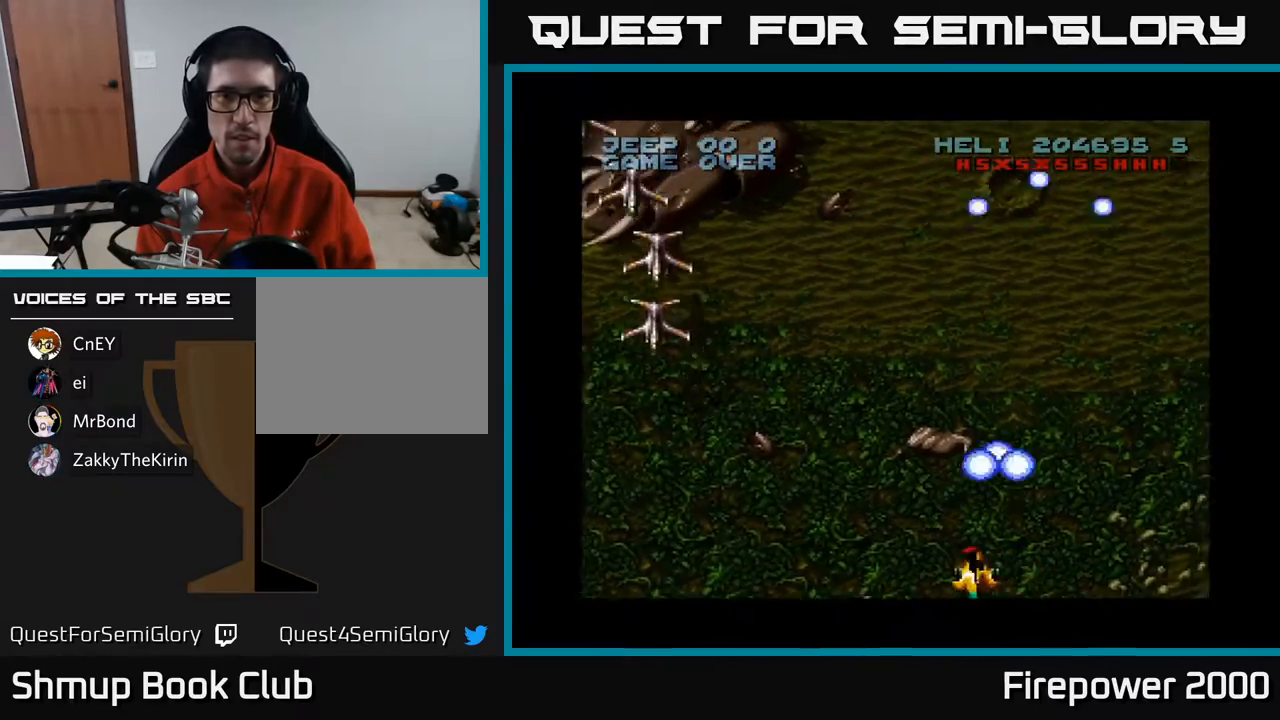
{"buttons": ["A", "DPAD_LEFT"], "events": []}
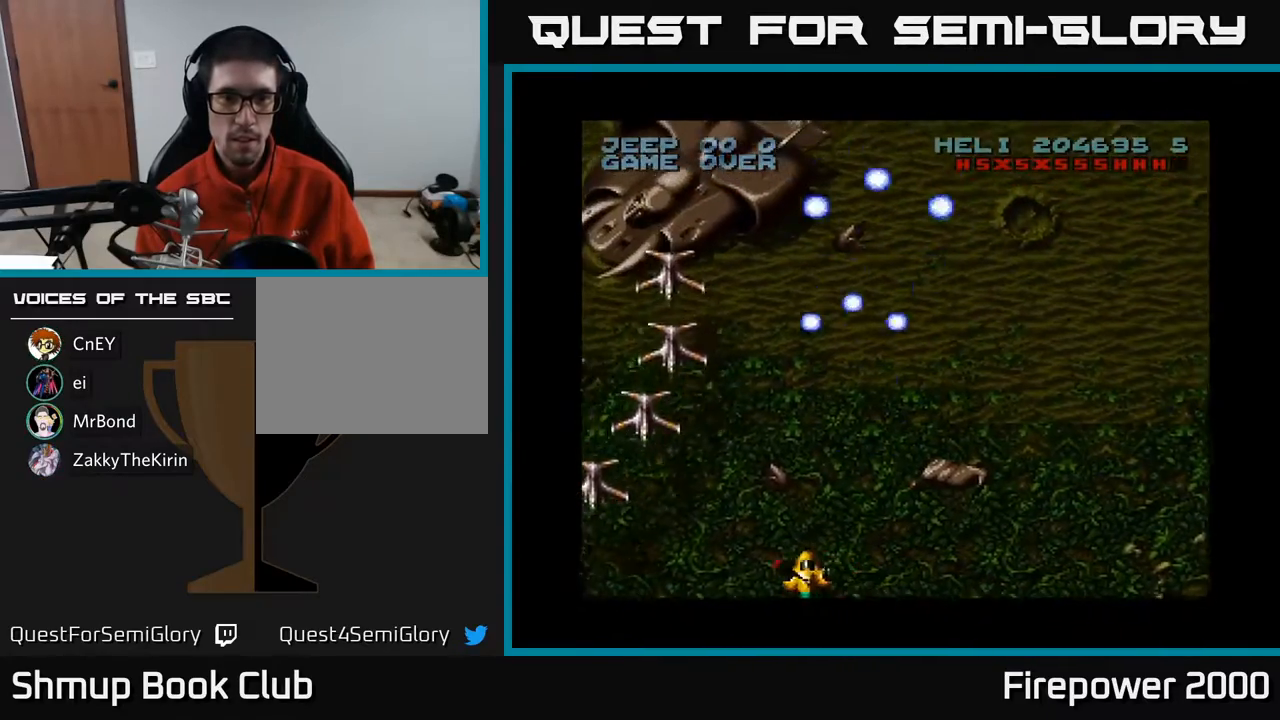
{"buttons": ["A", "DPAD_RIGHT"], "events": [[450, "DPAD_LEFT", "up"], [483, "DPAD_RIGHT", "down"]]}
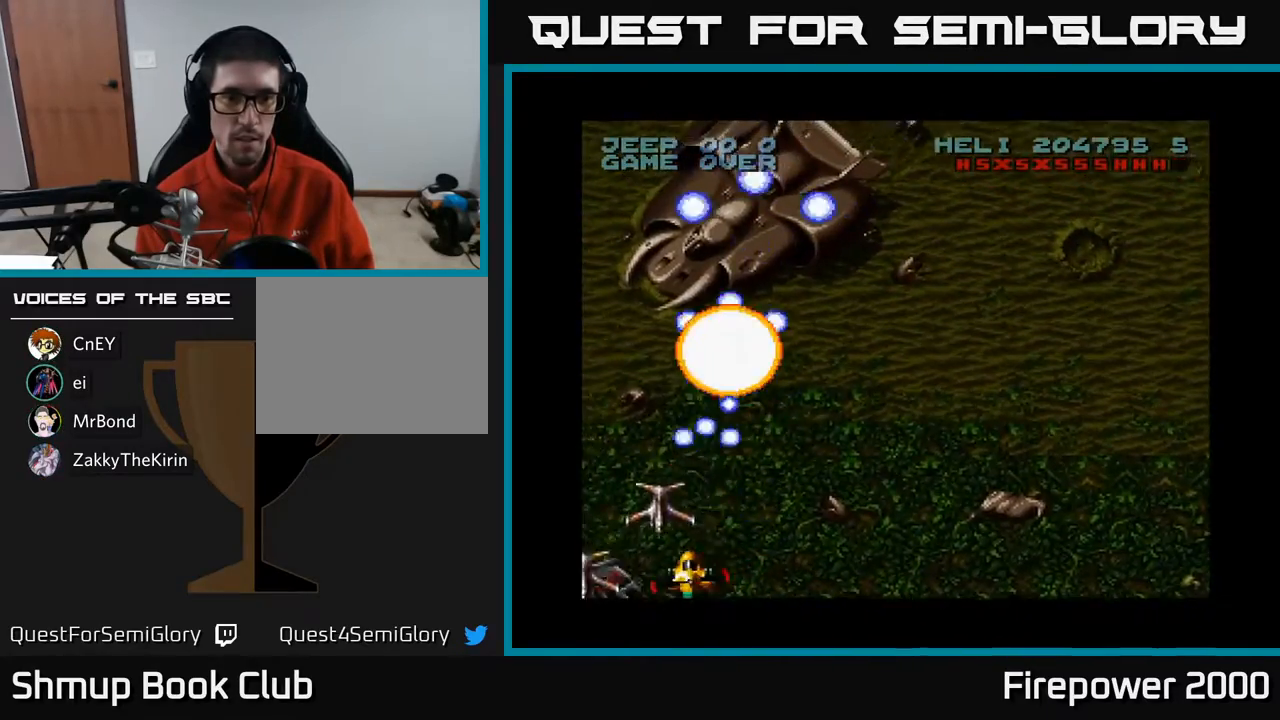
{"buttons": ["A", "DPAD_RIGHT"], "events": []}
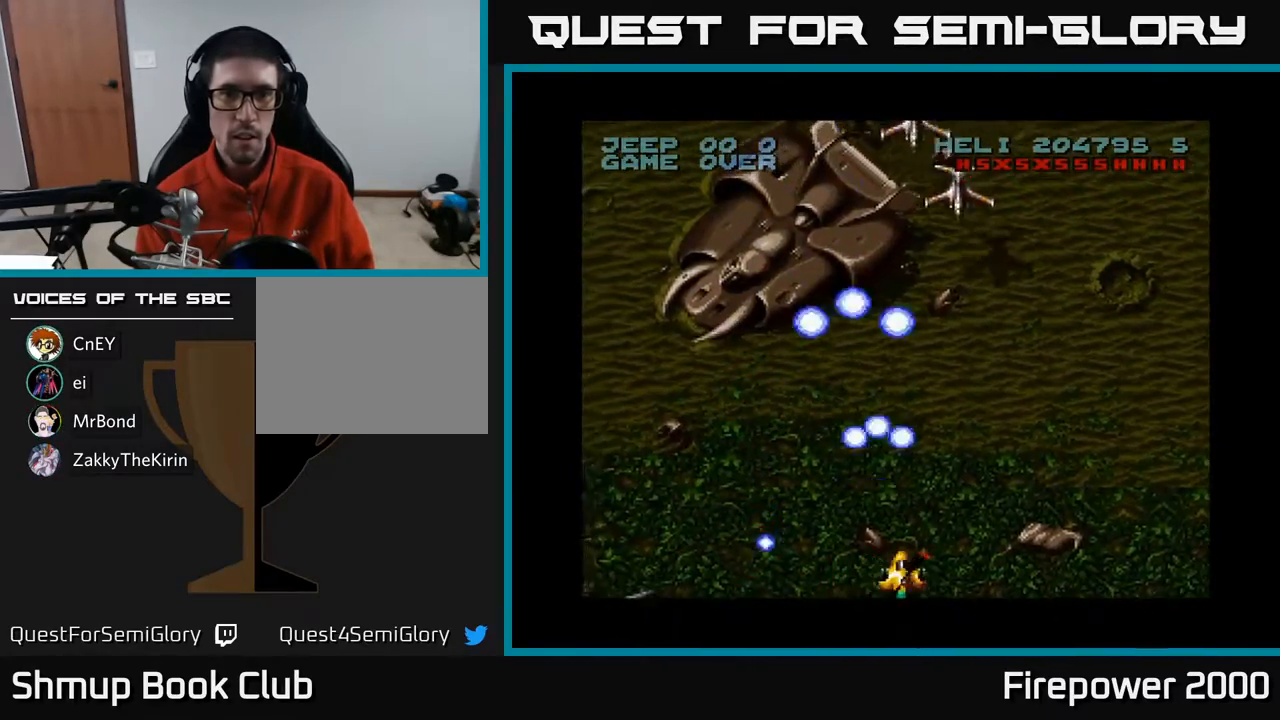
{"buttons": ["A", "DPAD_LEFT"], "events": [[267, "DPAD_RIGHT", "up"], [283, "DPAD_LEFT", "down"]]}
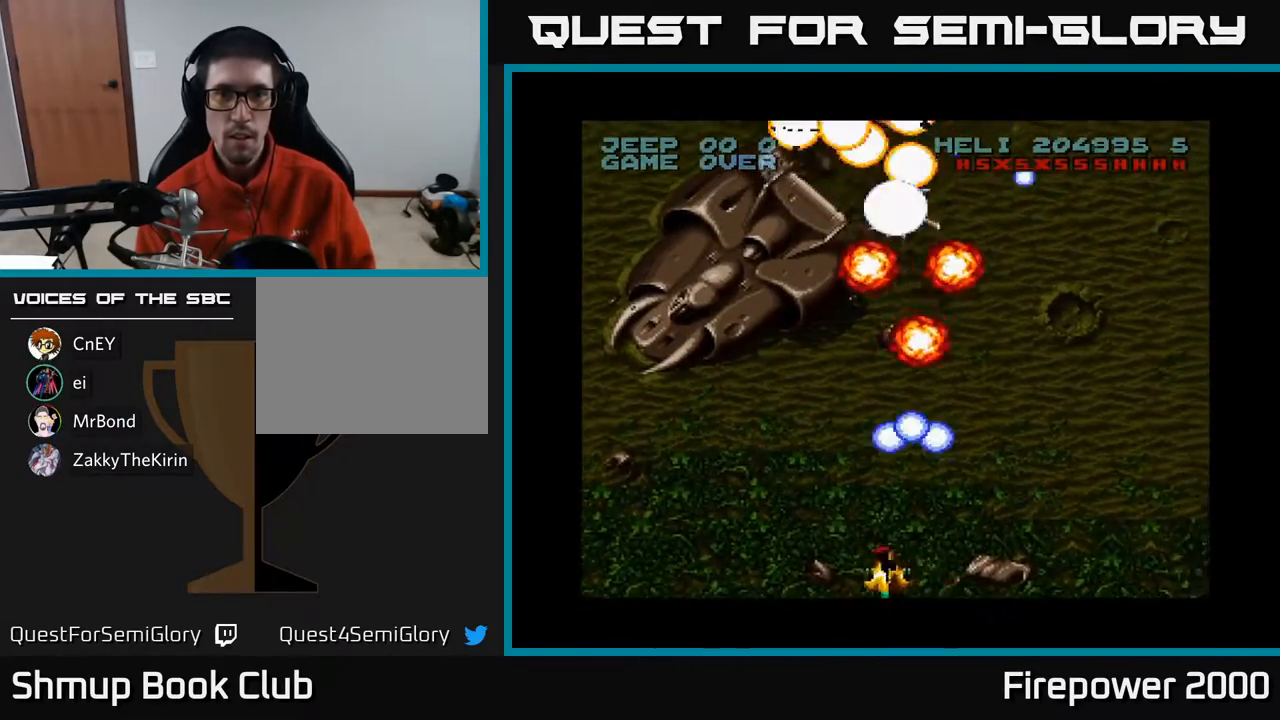
{"buttons": ["A", "DPAD_RIGHT"], "events": [[17, "DPAD_LEFT", "up"], [50, "DPAD_DOWN", "down"], [83, "DPAD_RIGHT", "down"], [233, "DPAD_DOWN", "up"]]}
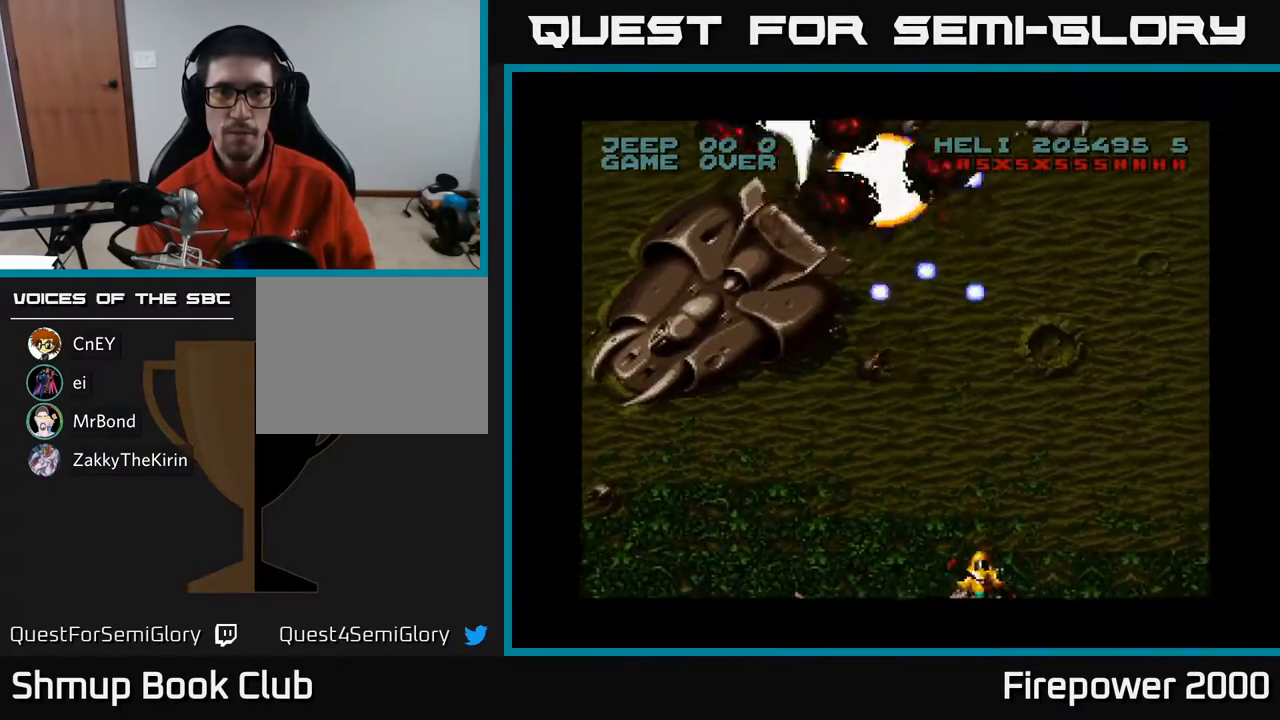
{"buttons": ["A", "DPAD_LEFT"], "events": [[83, "DPAD_RIGHT", "up"], [117, "DPAD_LEFT", "down"], [183, "DPAD_LEFT", "up"], [217, "DPAD_LEFT", "down"]]}
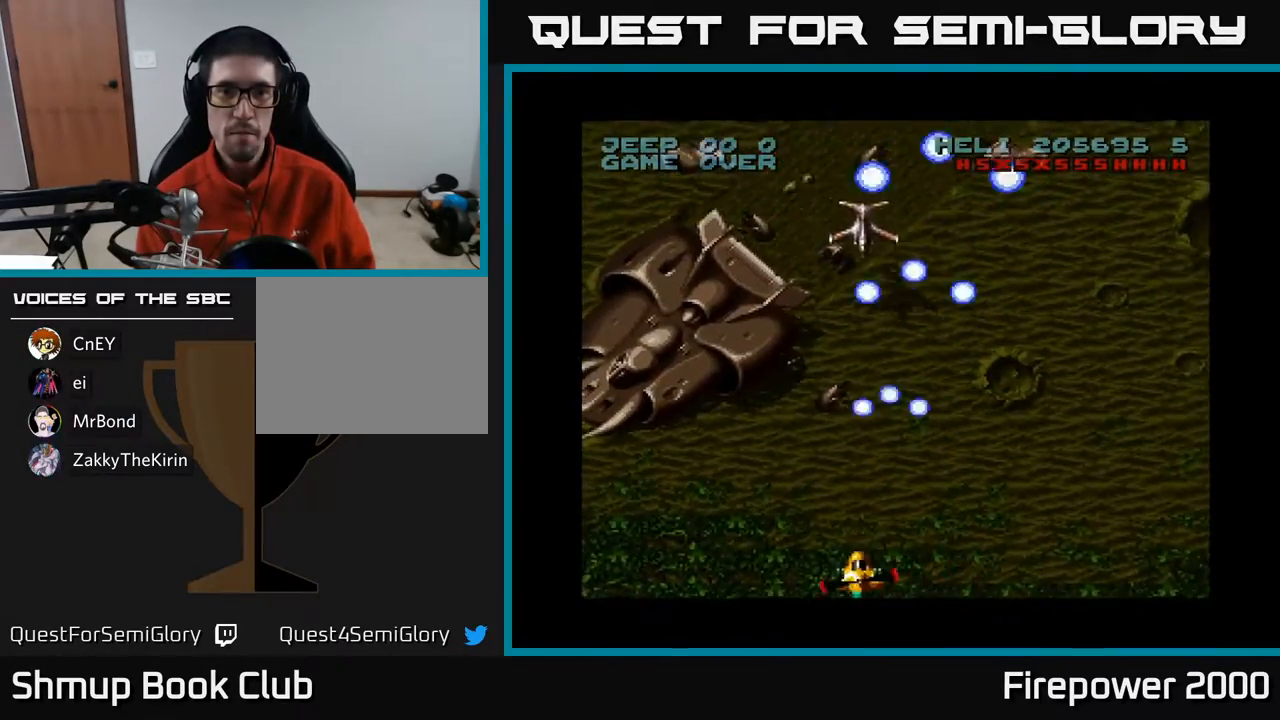
{"buttons": ["A", "DPAD_RIGHT"], "events": [[100, "DPAD_LEFT", "up"], [133, "DPAD_RIGHT", "down"]]}
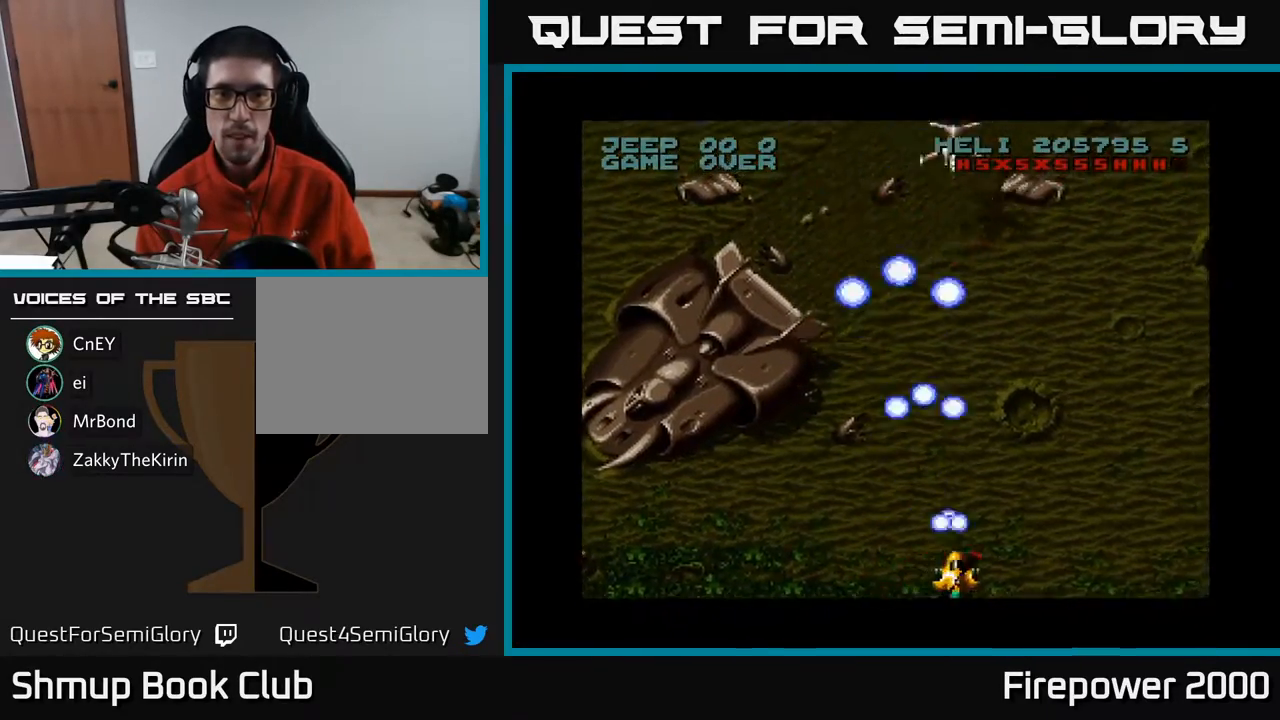
{"buttons": ["A", "DPAD_LEFT"], "events": [[483, "DPAD_RIGHT", "up"], [500, "DPAD_LEFT", "down"]]}
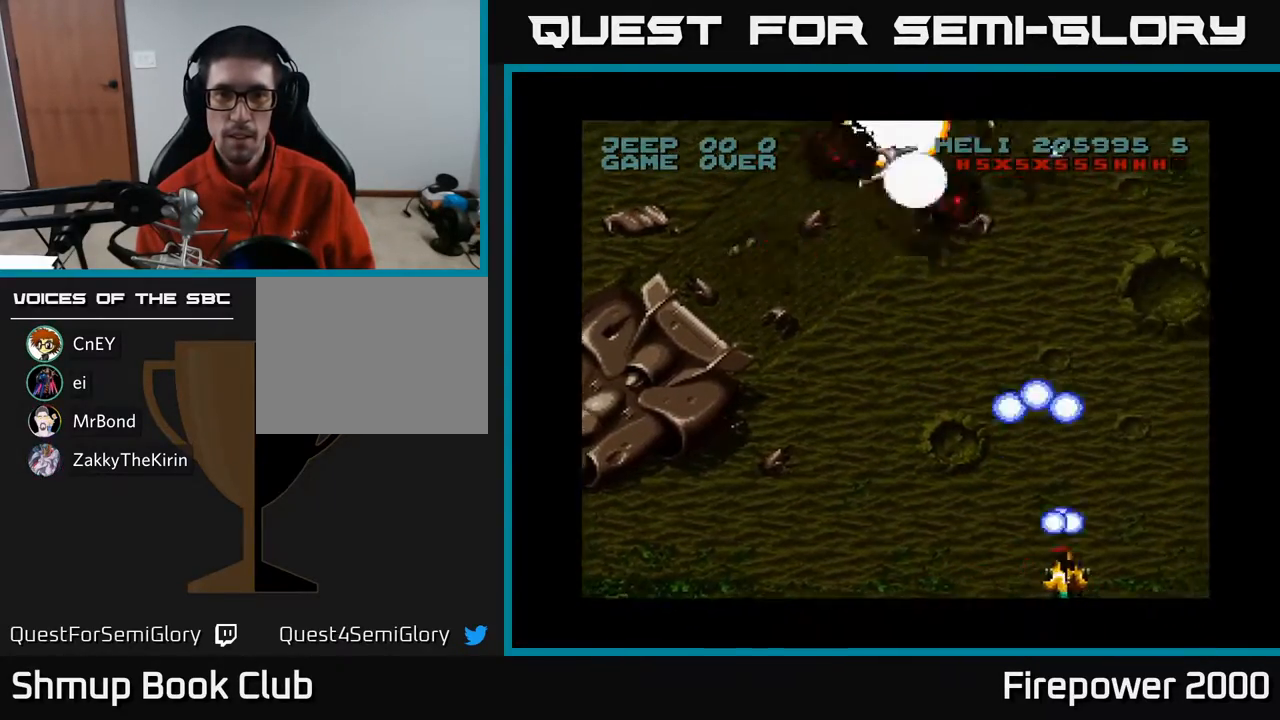
{"buttons": ["A", "DPAD_LEFT"], "events": []}
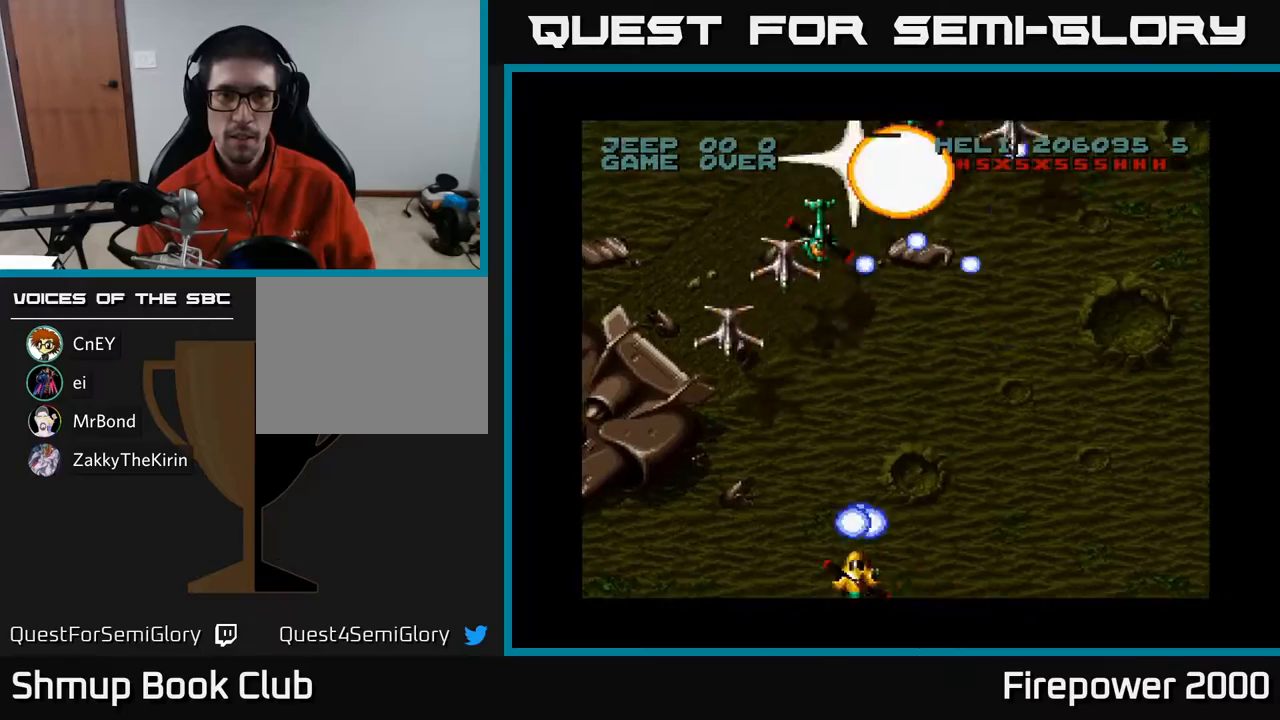
{"buttons": ["A", "DPAD_RIGHT"], "events": [[400, "DPAD_LEFT", "up"], [417, "DPAD_RIGHT", "down"]]}
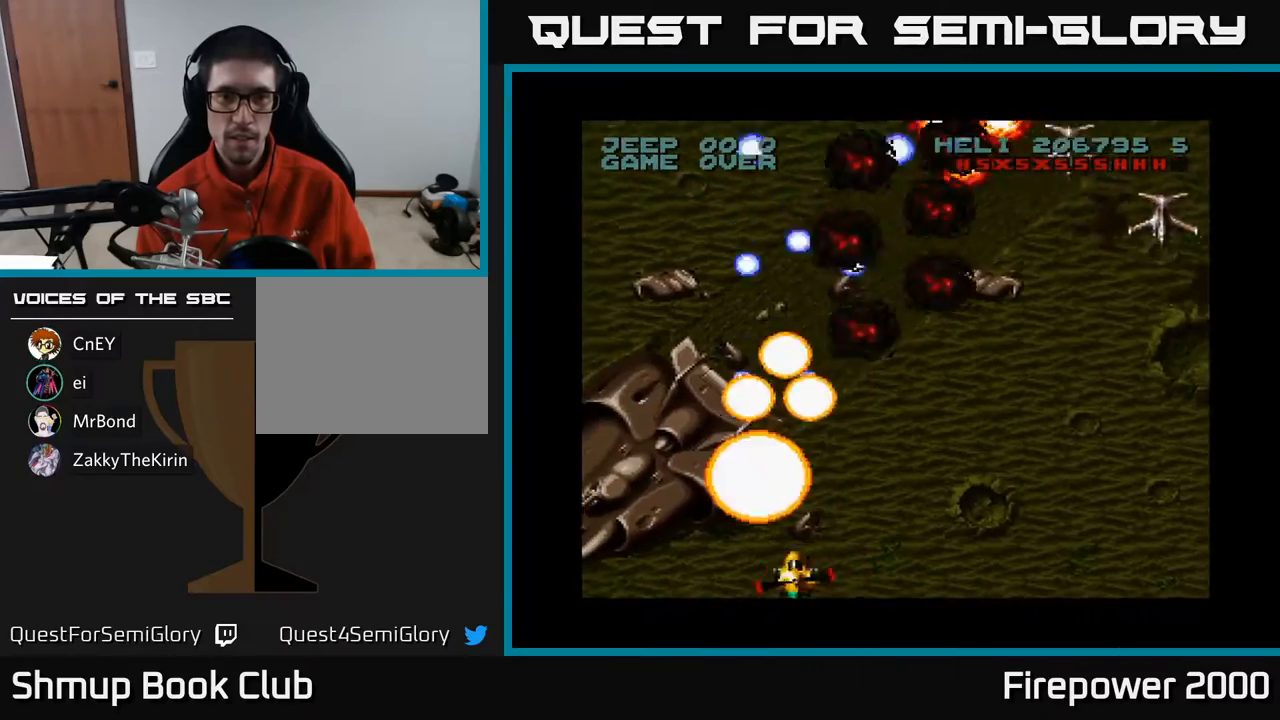
{"buttons": ["A", "DPAD_RIGHT"], "events": []}
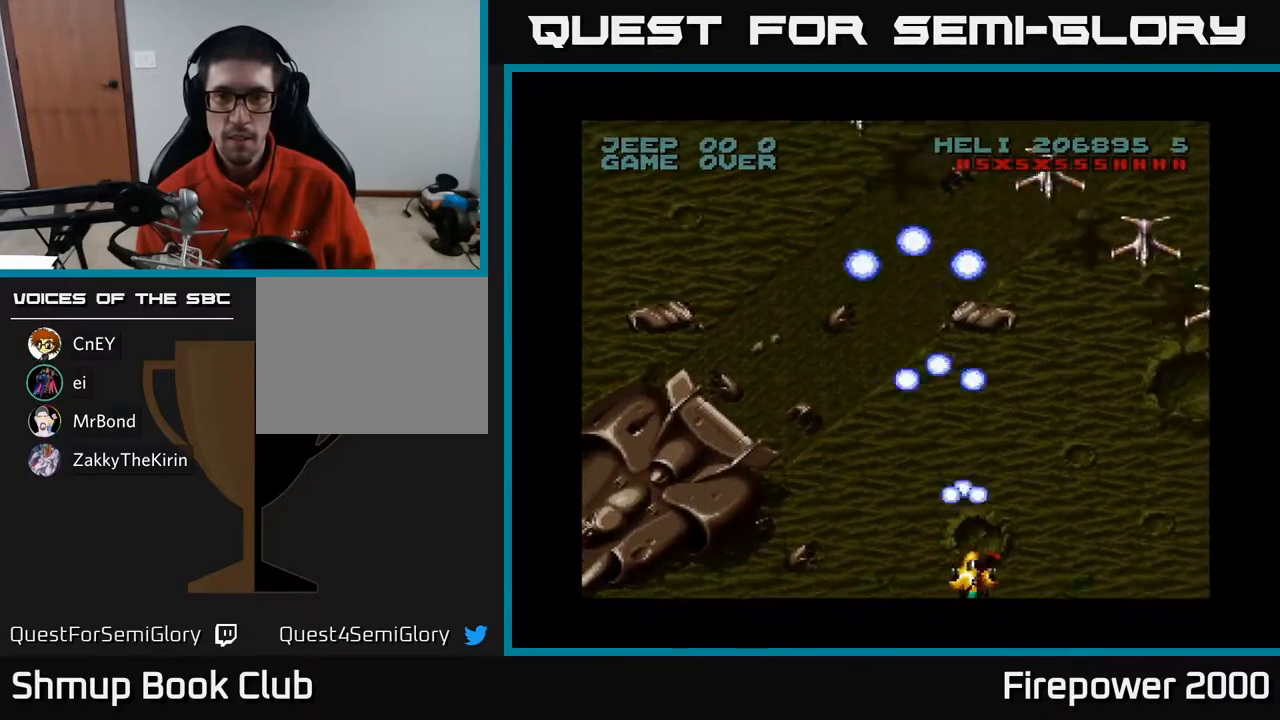
{"buttons": ["A", "DPAD_RIGHT"], "events": []}